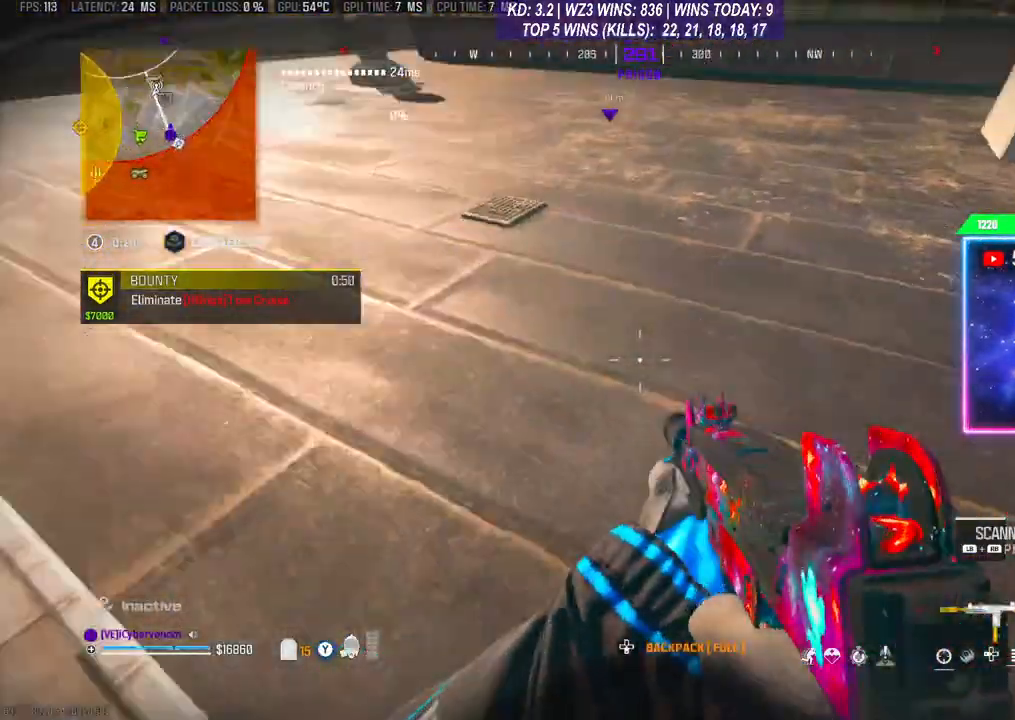
Gameplay with a controller (Xbox layout); each line is a JSON object with the inputs held at the frame after it. "events" lists button and stick changes between this image and that frame as [ms after this image, input, new state], when the widget could be followed in between. Not read: L3.
{"buttons": ["R3"], "left_stick": "up", "right_stick": "center", "events": [[67, "right_stick", "up-left"], [233, "left_stick", "up"], [267, "R3", "down"], [267, "right_stick", "center"], [367, "R3", "up"], [467, "R3", "down"]]}
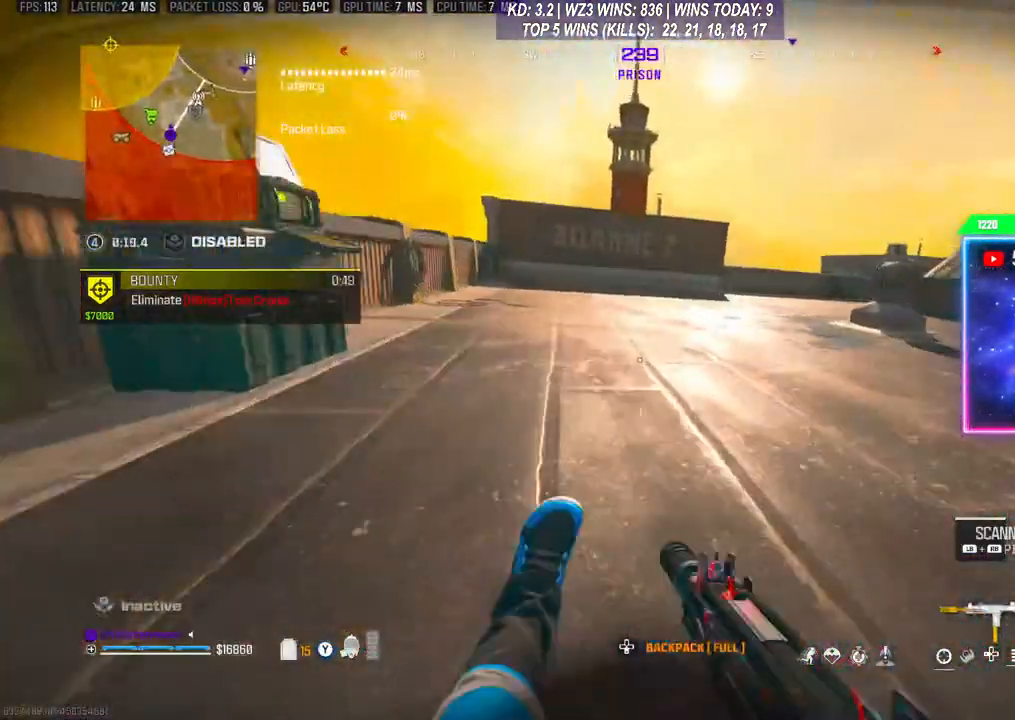
{"buttons": [], "left_stick": "up", "right_stick": "center", "events": [[67, "R3", "up"]]}
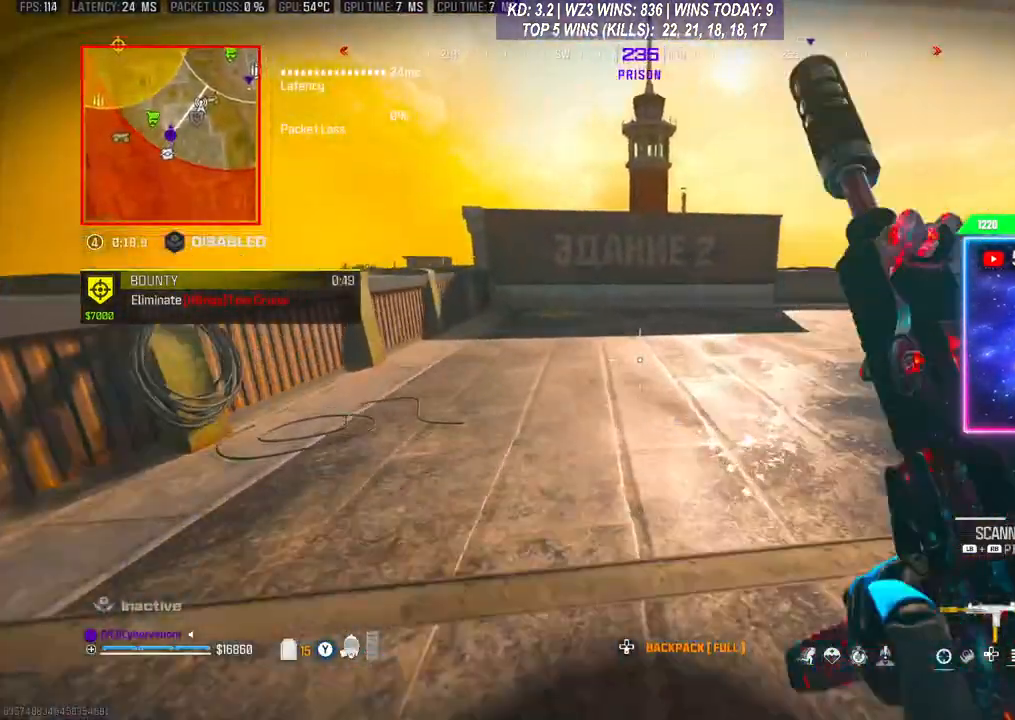
{"buttons": [], "left_stick": "up", "right_stick": "center", "events": [[167, "R3", "down"], [300, "R3", "up"]]}
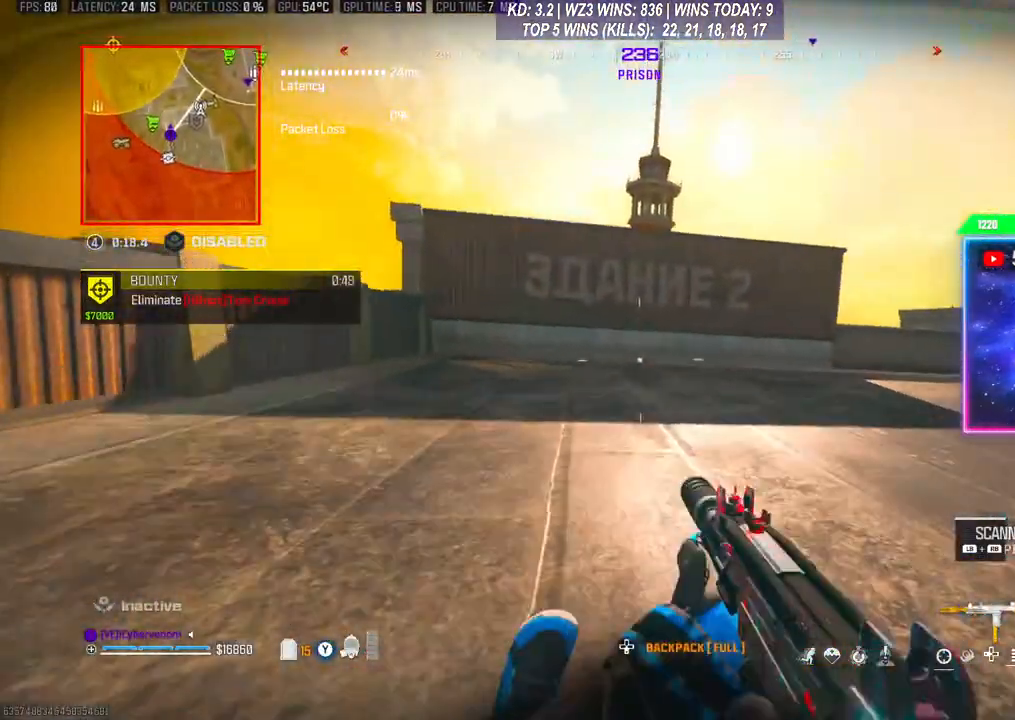
{"buttons": [], "left_stick": "up-right", "right_stick": "right", "events": [[100, "Y", "down"], [133, "Y", "up"], [433, "right_stick", "right"], [467, "left_stick", "up-right"]]}
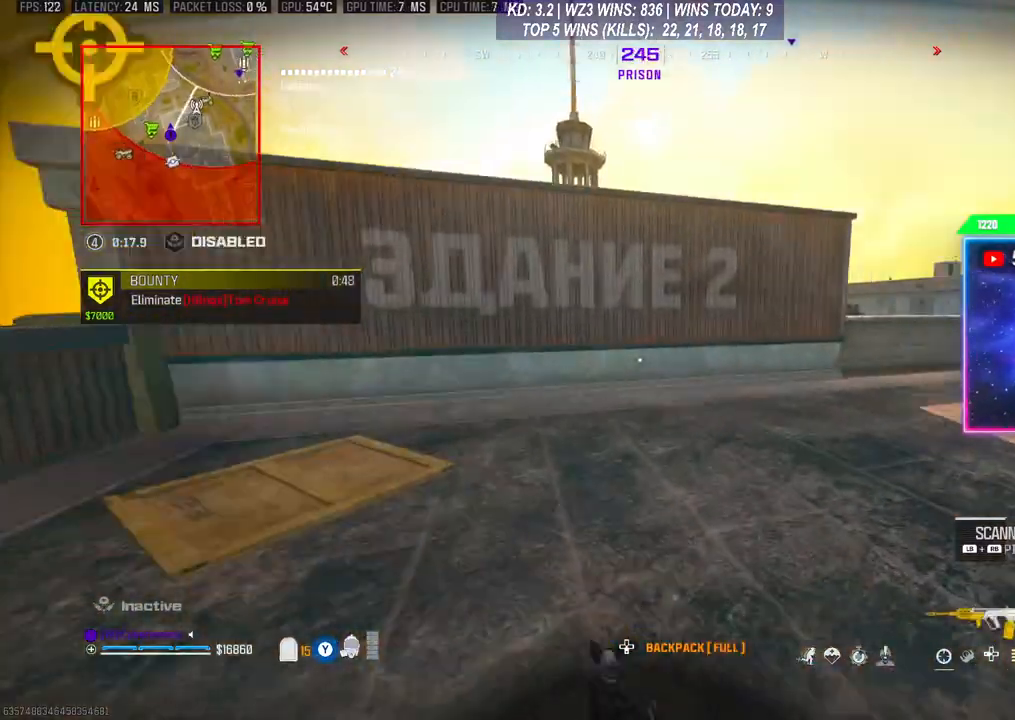
{"buttons": [], "left_stick": "down", "right_stick": "up-left", "events": [[167, "right_stick", "center"], [233, "right_stick", "left"], [333, "left_stick", "down"], [333, "right_stick", "up-left"]]}
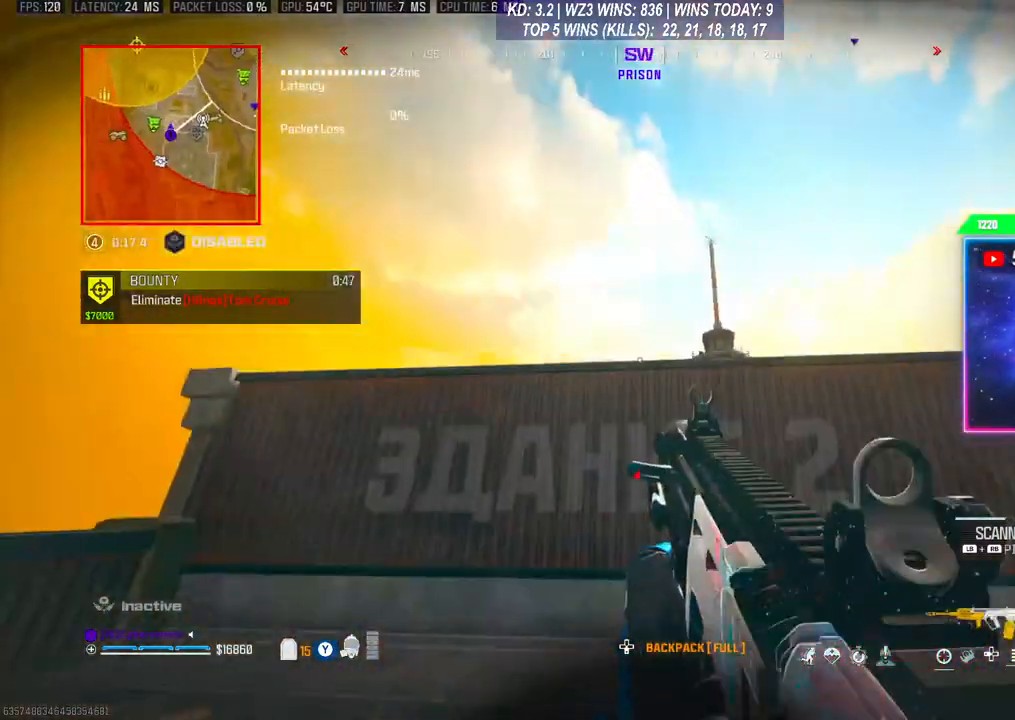
{"buttons": ["L2"], "left_stick": "center", "right_stick": "center", "events": [[33, "L2", "down"], [33, "right_stick", "center"], [67, "left_stick", "right"], [200, "right_stick", "right"], [333, "right_stick", "center"], [400, "left_stick", "center"]]}
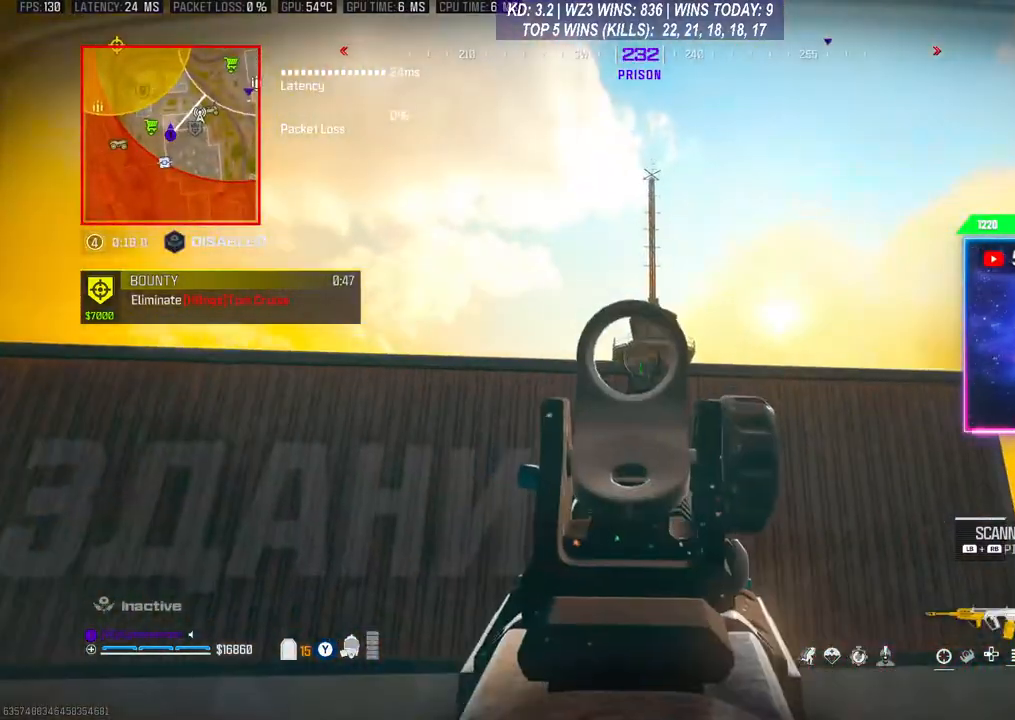
{"buttons": ["L2"], "left_stick": "center", "right_stick": "center", "events": [[167, "left_stick", "down-left"], [400, "left_stick", "center"]]}
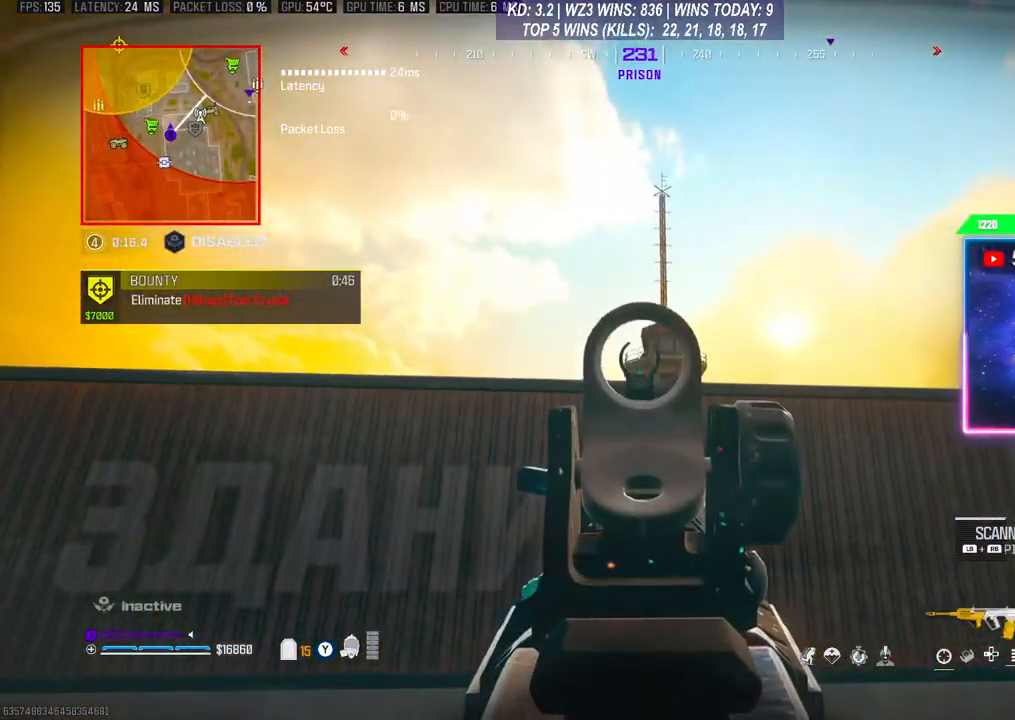
{"buttons": ["L2", "R2"], "left_stick": "center", "right_stick": "center", "events": [[333, "R2", "down"]]}
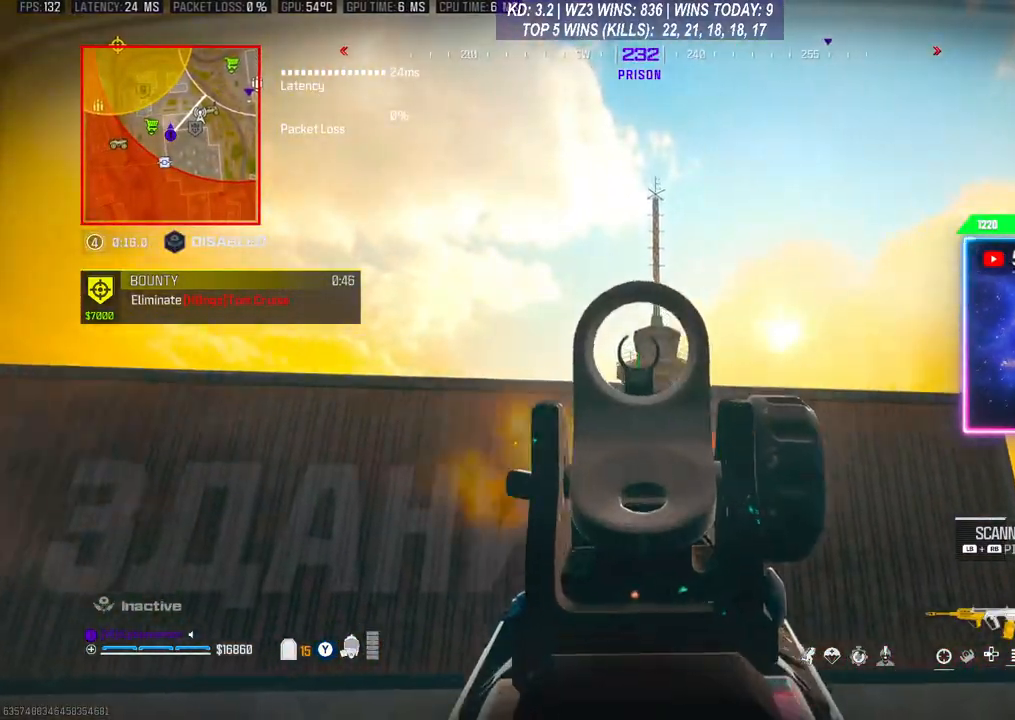
{"buttons": ["L2", "R2"], "left_stick": "center", "right_stick": "center", "events": [[100, "right_stick", "down"], [200, "right_stick", "center"]]}
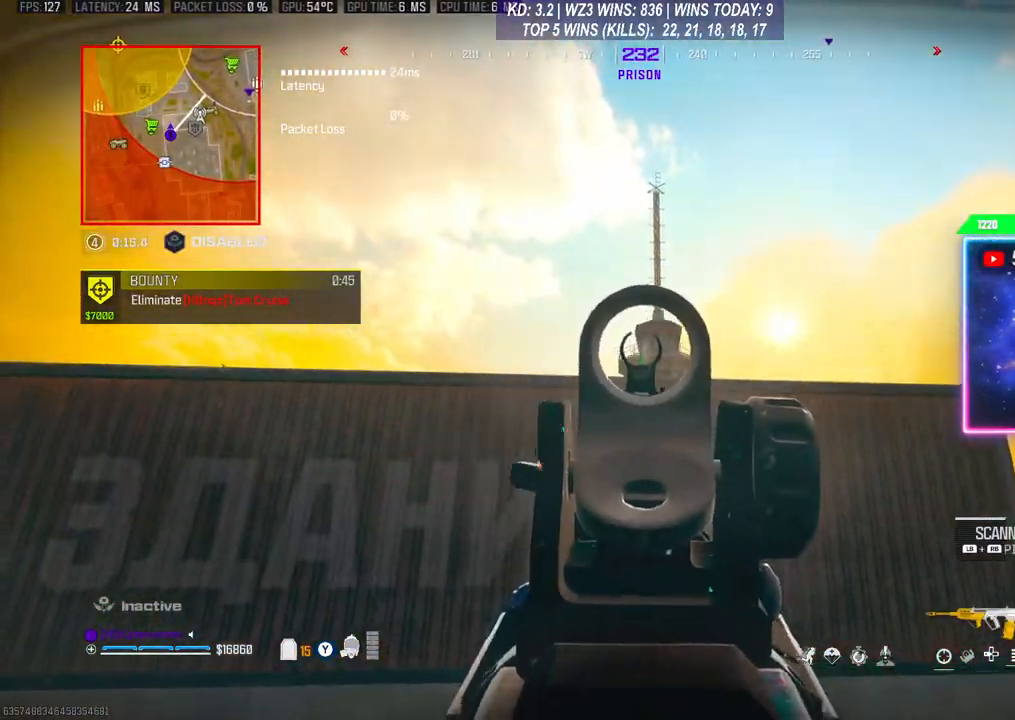
{"buttons": ["L2", "R2"], "left_stick": "center", "right_stick": "center", "events": []}
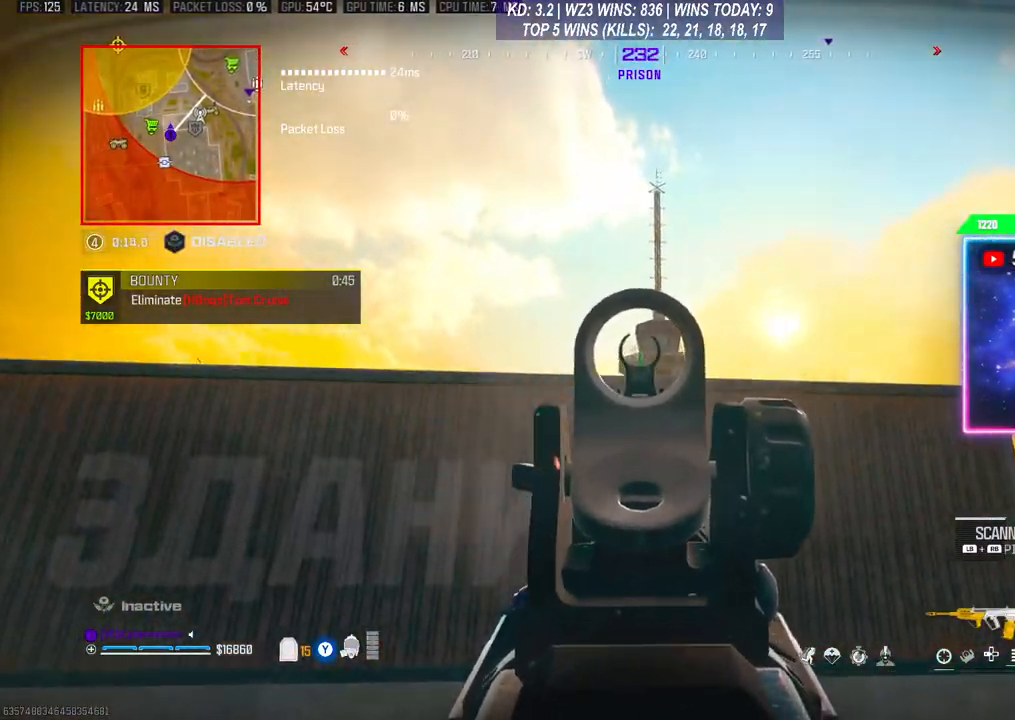
{"buttons": [], "left_stick": "center", "right_stick": "center", "events": [[333, "R2", "up"], [400, "L2", "up"], [467, "X", "down"], [500, "X", "up"]]}
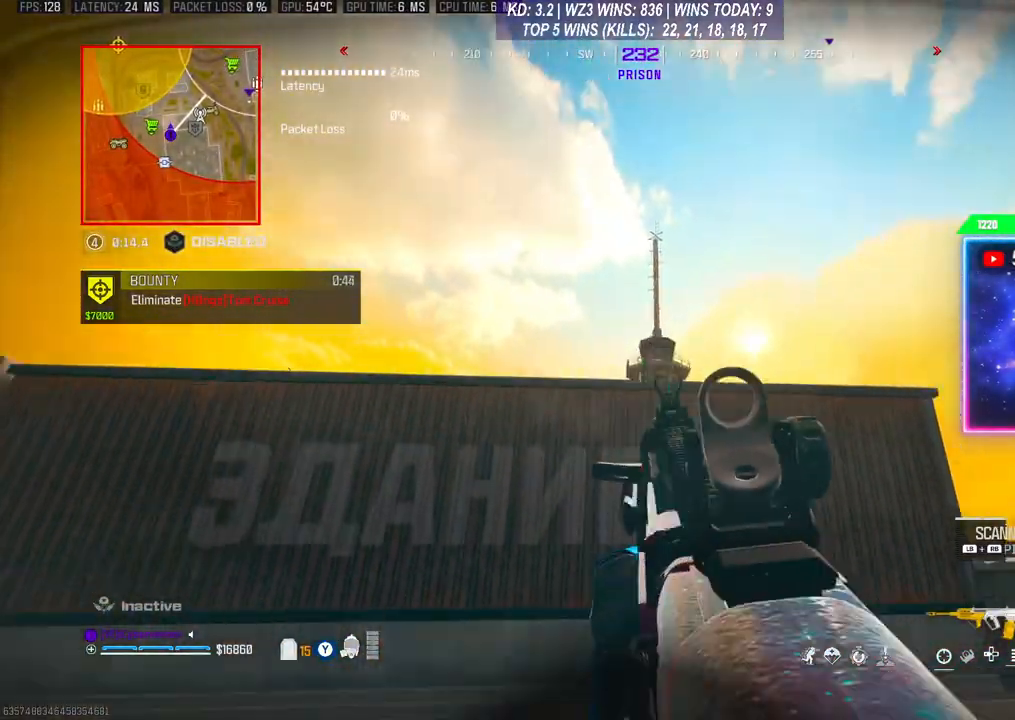
{"buttons": [], "left_stick": "up-right", "right_stick": "down-left", "events": [[67, "left_stick", "left"], [133, "X", "down"], [167, "X", "up"], [367, "left_stick", "up"], [367, "right_stick", "down-left"], [467, "left_stick", "up-right"]]}
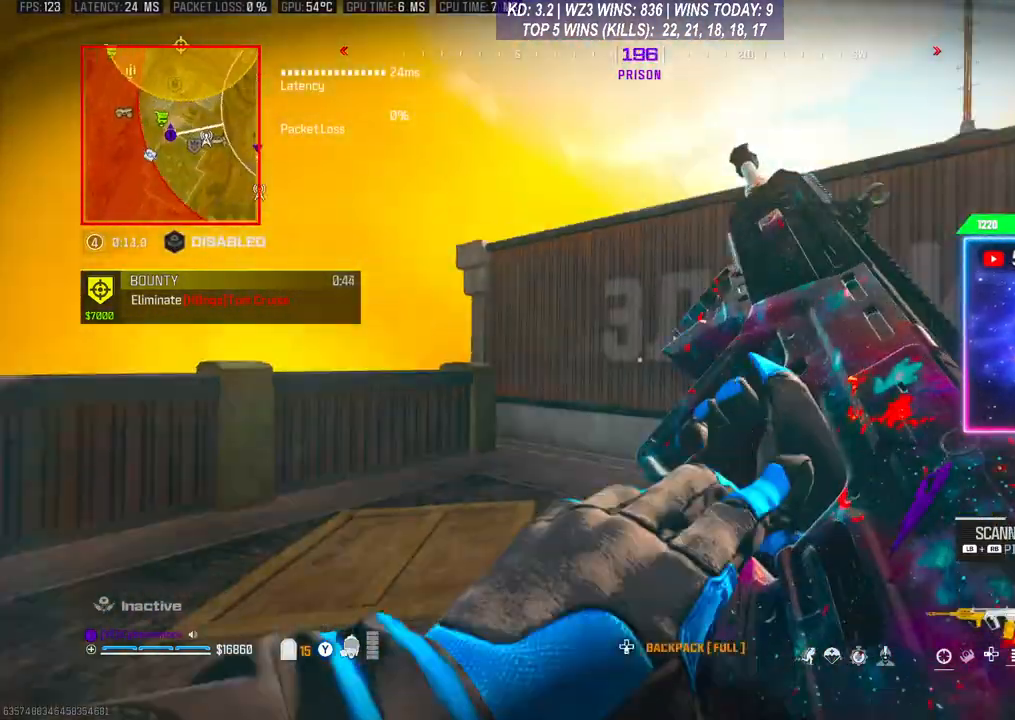
{"buttons": [], "left_stick": "left", "right_stick": "center", "events": [[33, "right_stick", "center"], [200, "left_stick", "center"], [267, "right_stick", "right"], [400, "left_stick", "left"], [400, "right_stick", "center"]]}
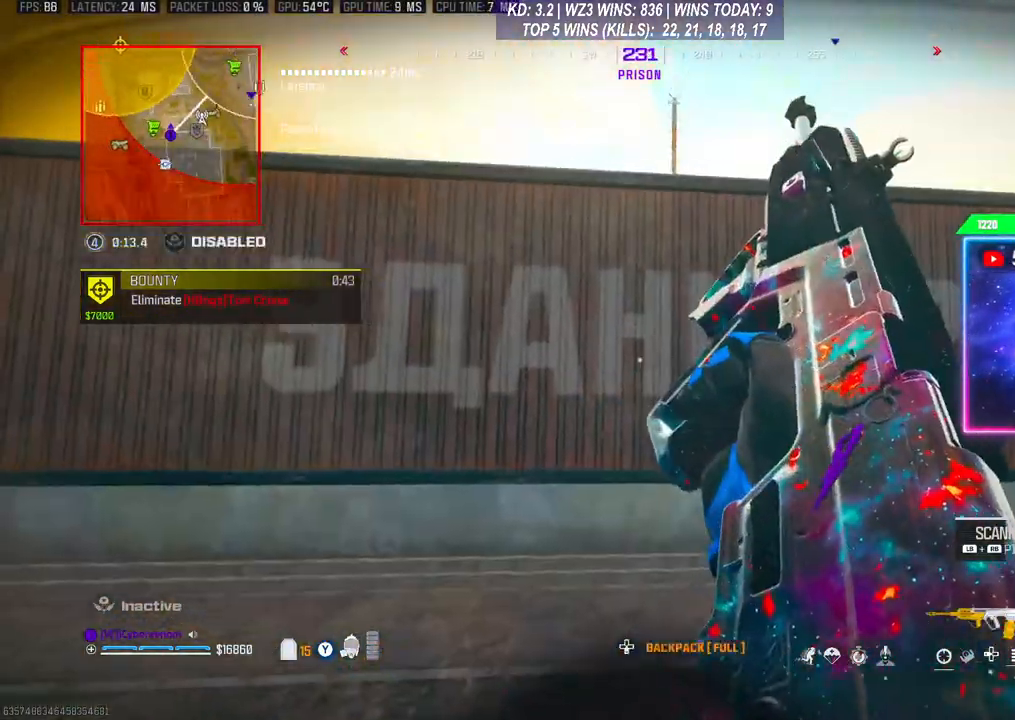
{"buttons": [], "left_stick": "down-left", "right_stick": "center", "events": [[33, "left_stick", "down-left"]]}
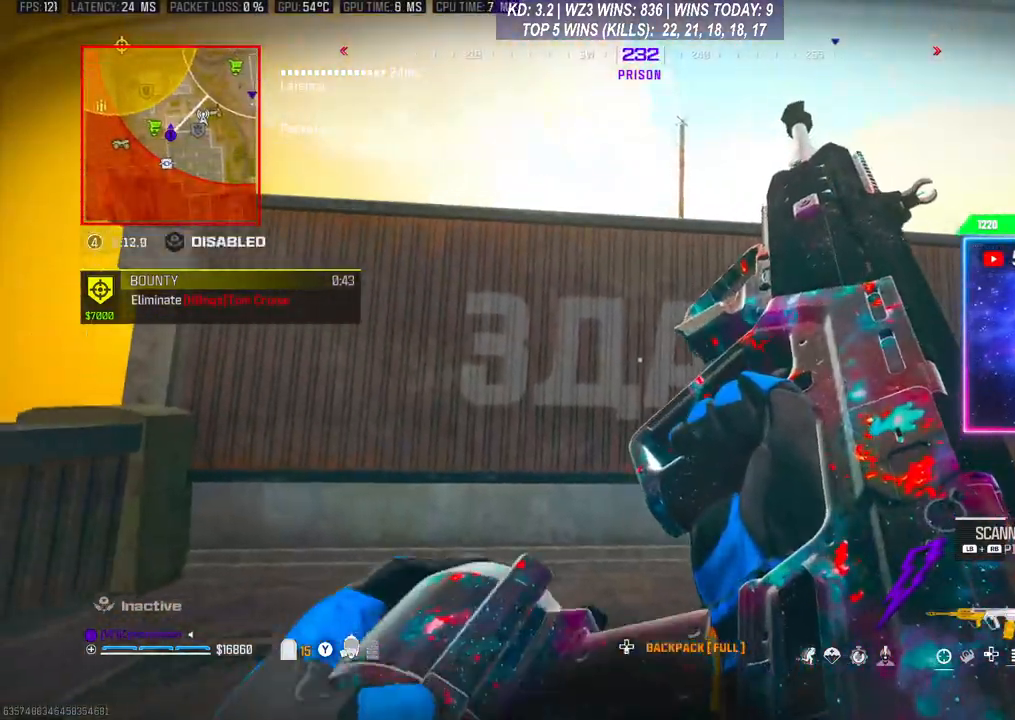
{"buttons": [], "left_stick": "down-left", "right_stick": "center", "events": []}
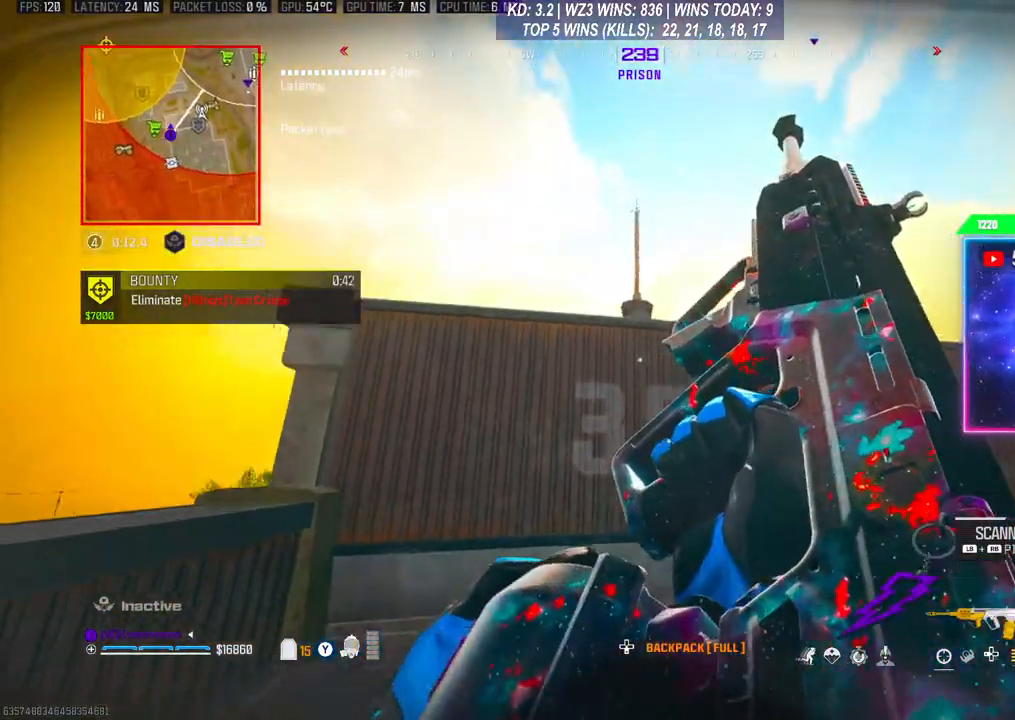
{"buttons": ["L2"], "left_stick": "right", "right_stick": "center", "events": [[67, "L2", "down"], [133, "left_stick", "left"], [500, "left_stick", "right"]]}
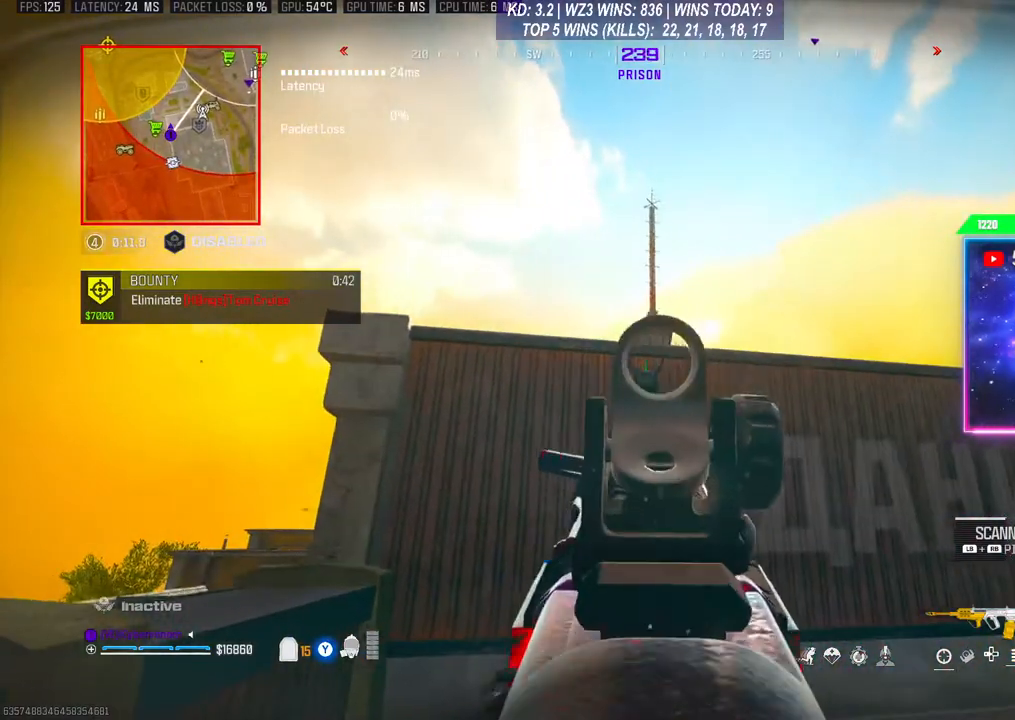
{"buttons": ["L2"], "left_stick": "down-right", "right_stick": "center", "events": [[33, "right_stick", "down-left"], [167, "right_stick", "center"], [300, "left_stick", "down-right"]]}
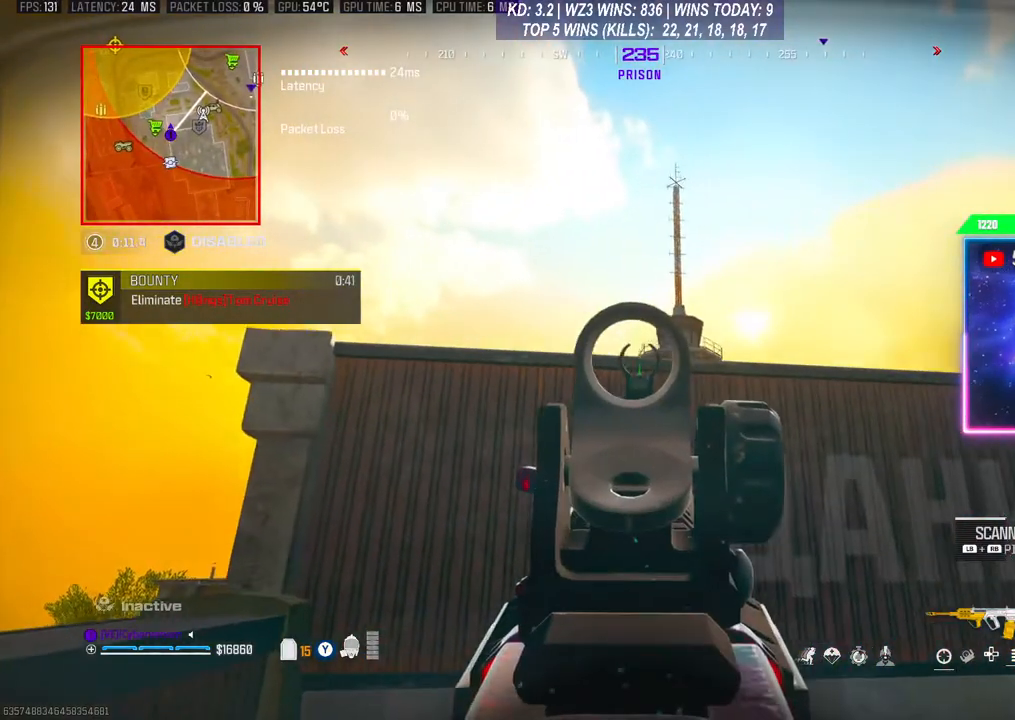
{"buttons": ["L2"], "left_stick": "center", "right_stick": "center", "events": [[333, "left_stick", "right"], [467, "left_stick", "center"]]}
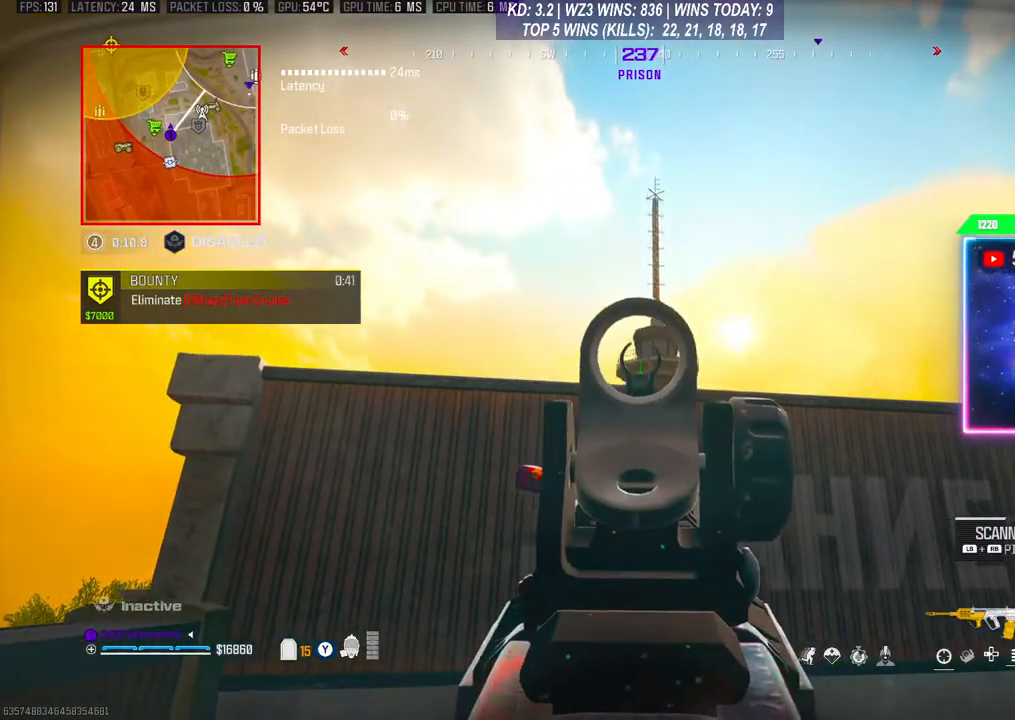
{"buttons": ["L2"], "left_stick": "up-left", "right_stick": "center", "events": [[67, "left_stick", "left"], [367, "left_stick", "up-left"]]}
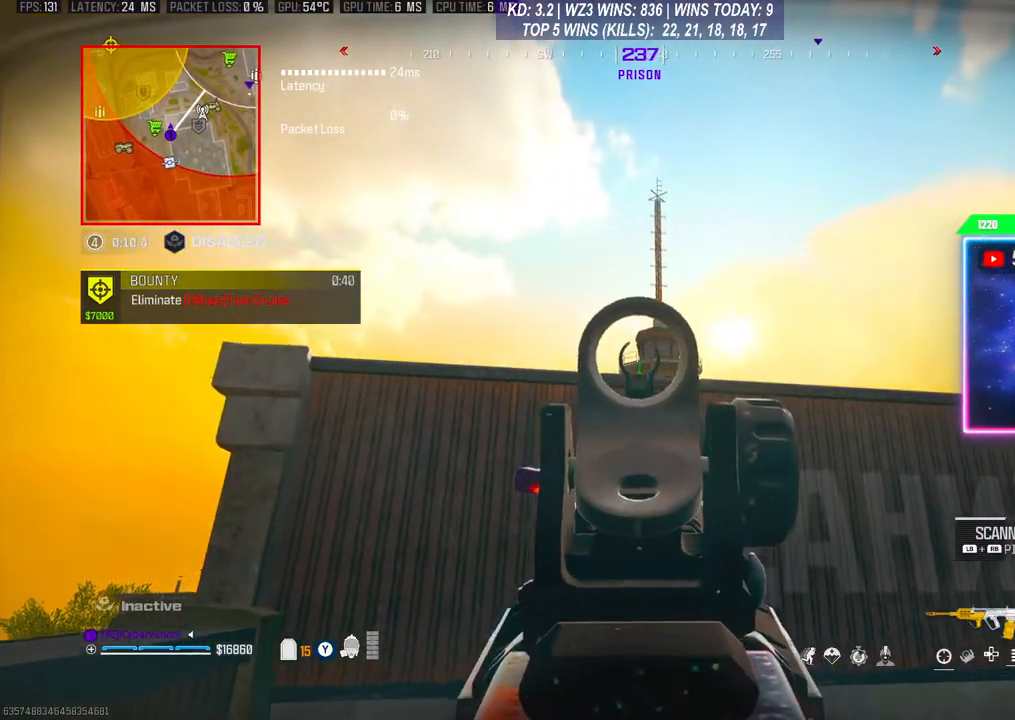
{"buttons": [], "left_stick": "up-left", "right_stick": "down-right", "events": [[267, "L2", "up"], [267, "right_stick", "down-right"]]}
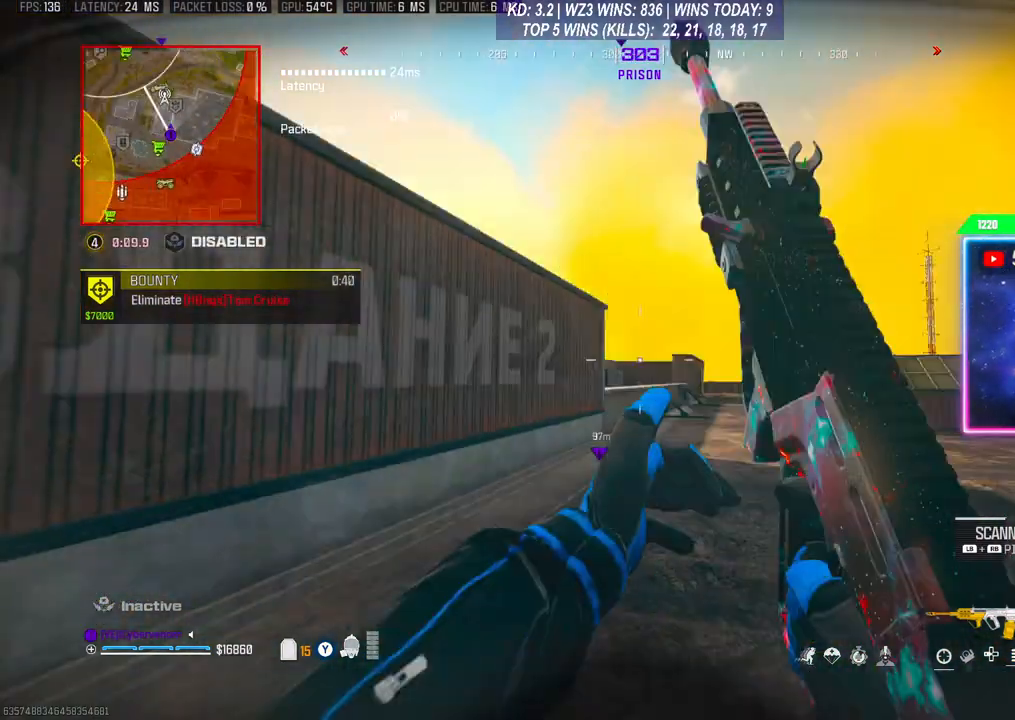
{"buttons": [], "left_stick": "center", "right_stick": "center", "events": [[67, "left_stick", "center"], [167, "right_stick", "center"], [300, "Y", "down"], [333, "Y", "up"]]}
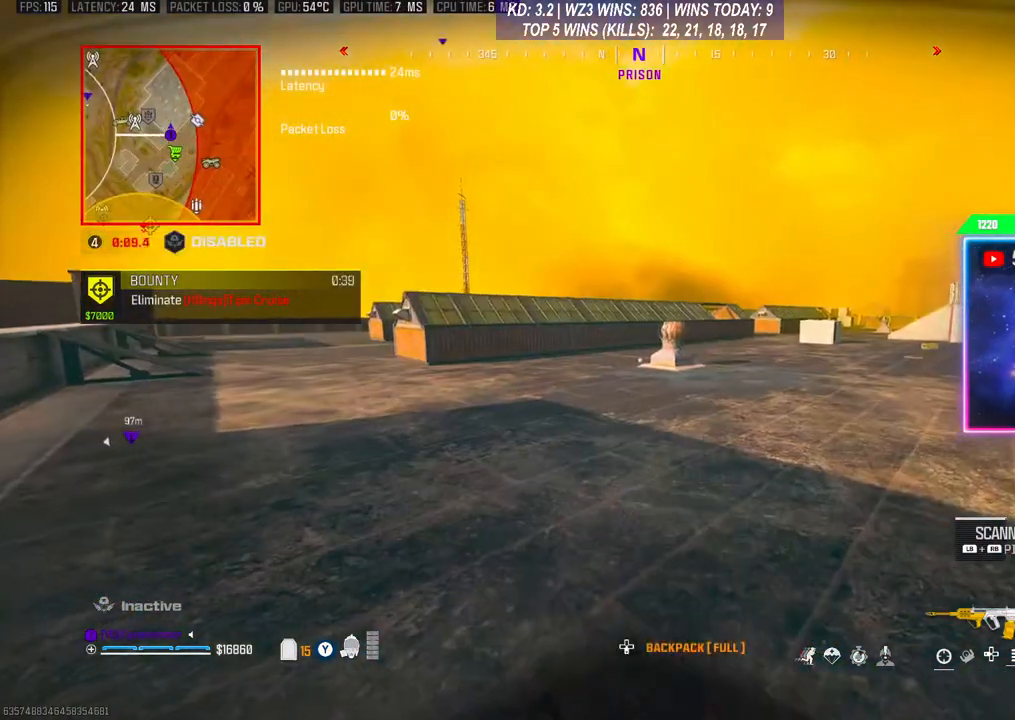
{"buttons": [], "left_stick": "center", "right_stick": "center", "events": [[67, "left_stick", "up"], [167, "left_stick", "center"], [267, "left_stick", "left"], [433, "left_stick", "center"]]}
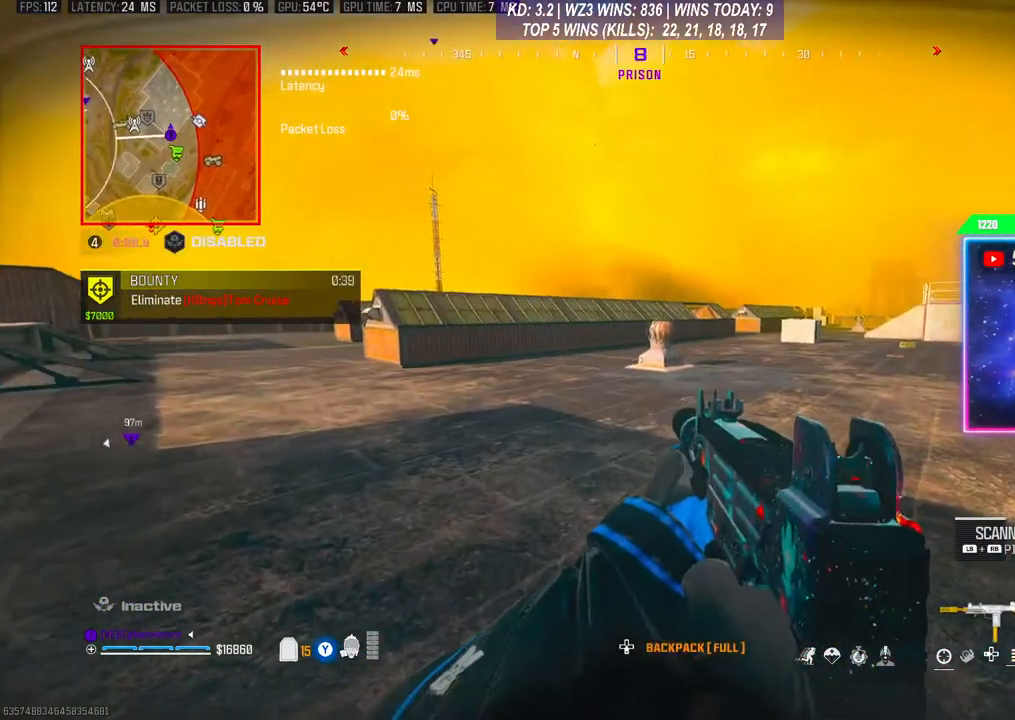
{"buttons": [], "left_stick": "center", "right_stick": "center", "events": []}
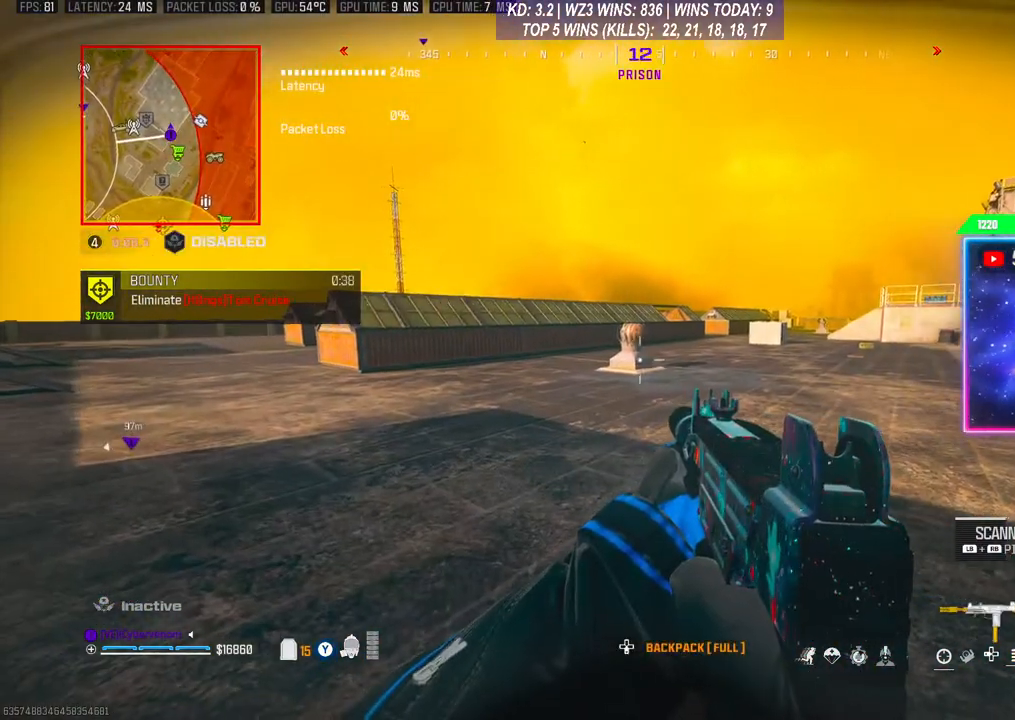
{"buttons": [], "left_stick": "center", "right_stick": "center", "events": [[200, "DPAD_DOWN", "down"], [367, "DPAD_DOWN", "up"]]}
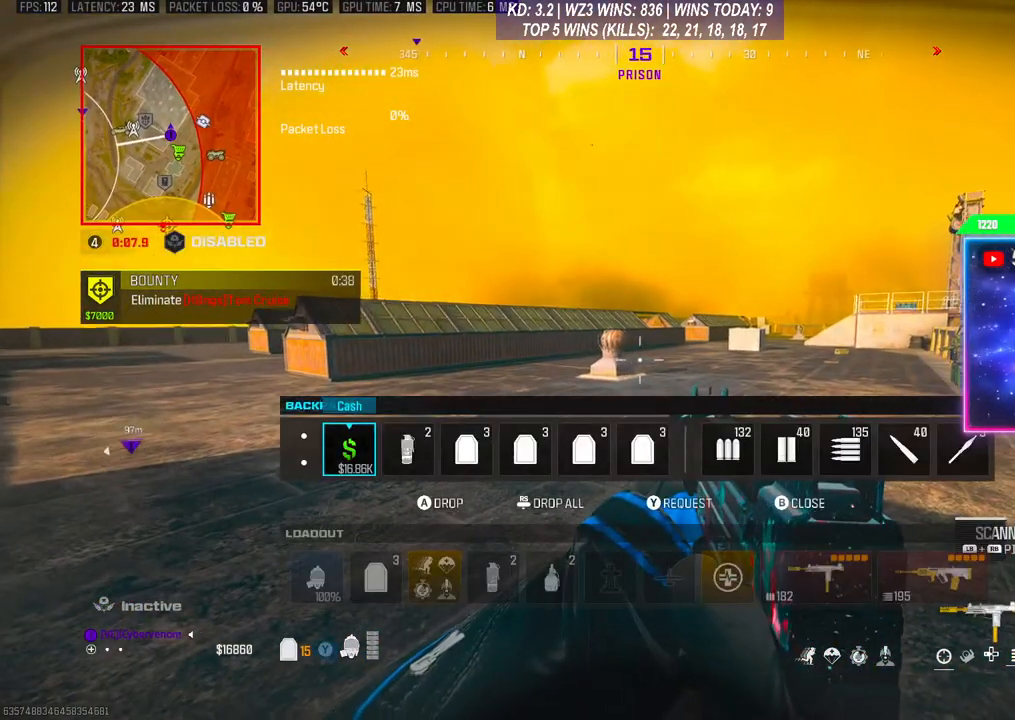
{"buttons": [], "left_stick": "center", "right_stick": "center", "events": []}
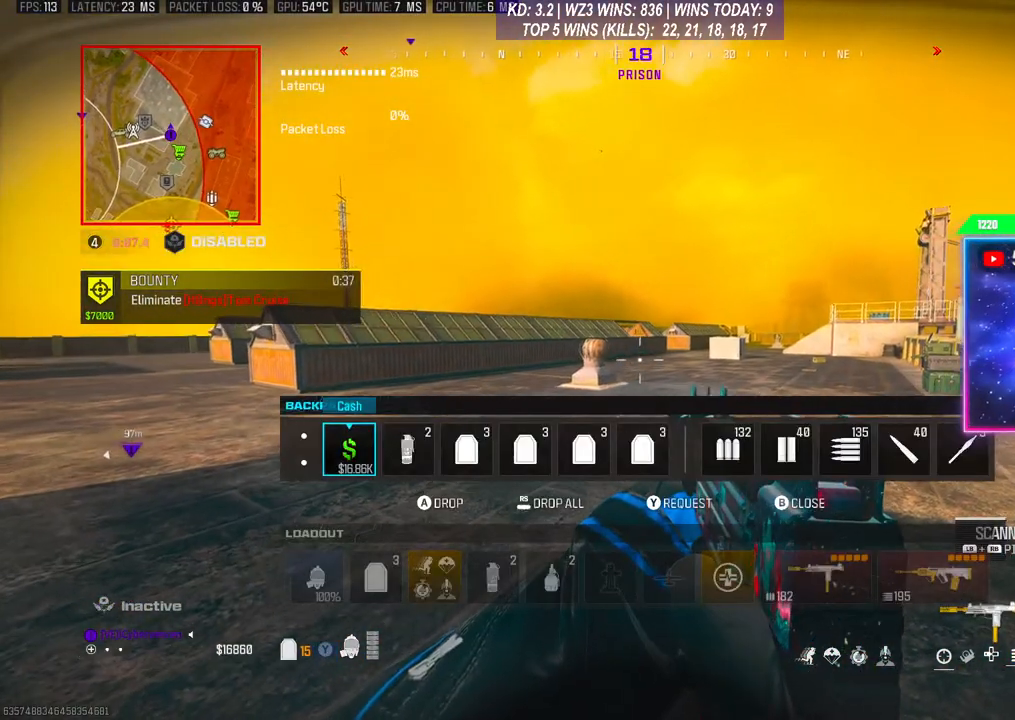
{"buttons": [], "left_stick": "center", "right_stick": "center", "events": [[133, "B", "down"], [200, "B", "up"]]}
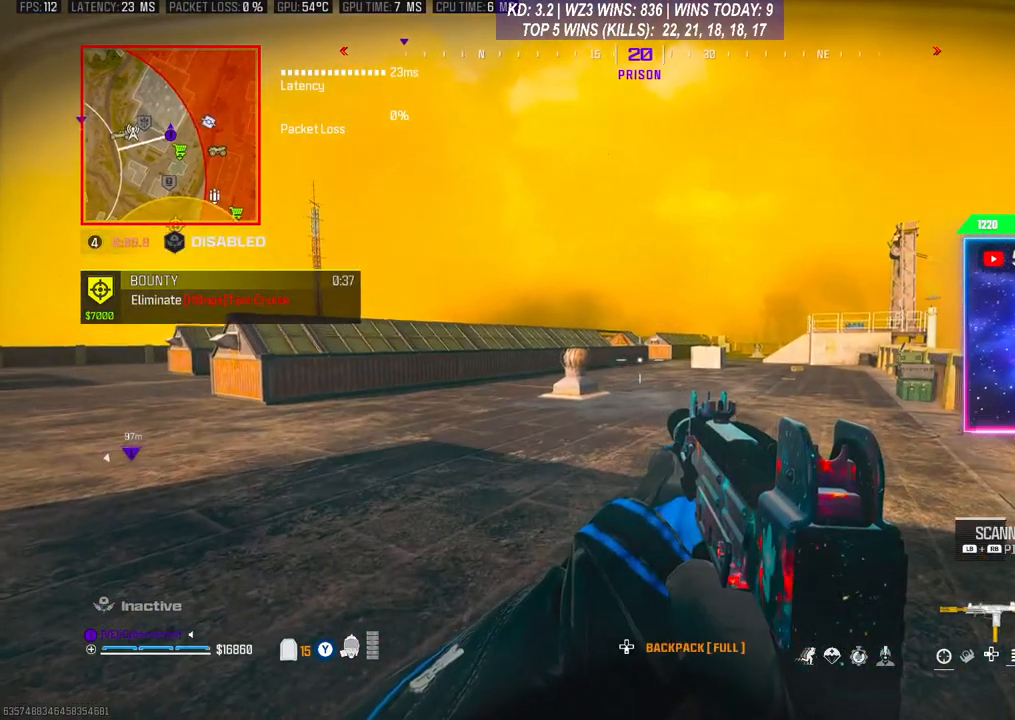
{"buttons": [], "left_stick": "center", "right_stick": "center", "events": [[200, "L1", "down"], [233, "R1", "down"], [367, "L1", "up"], [367, "R1", "up"]]}
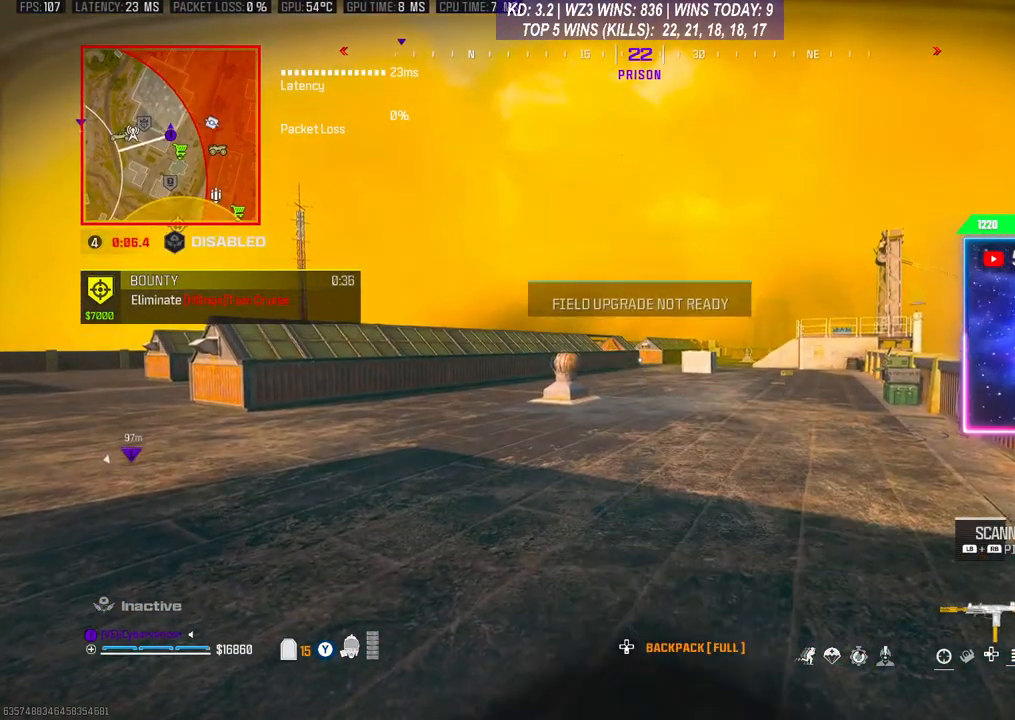
{"buttons": [], "left_stick": "center", "right_stick": "center", "events": []}
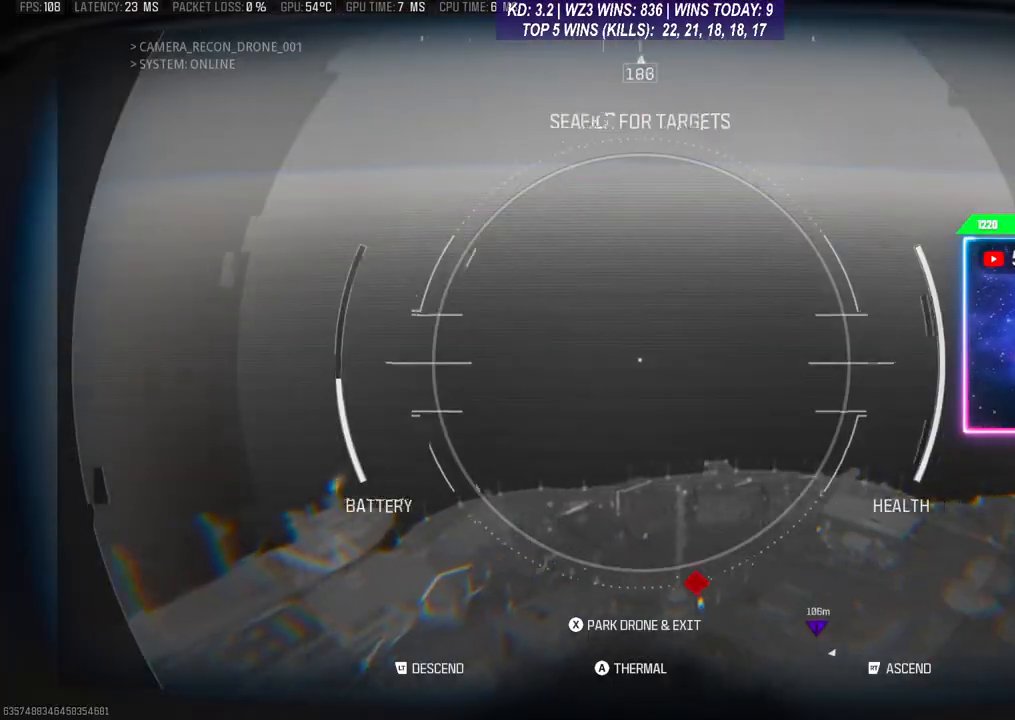
{"buttons": [], "left_stick": "center", "right_stick": "center", "events": []}
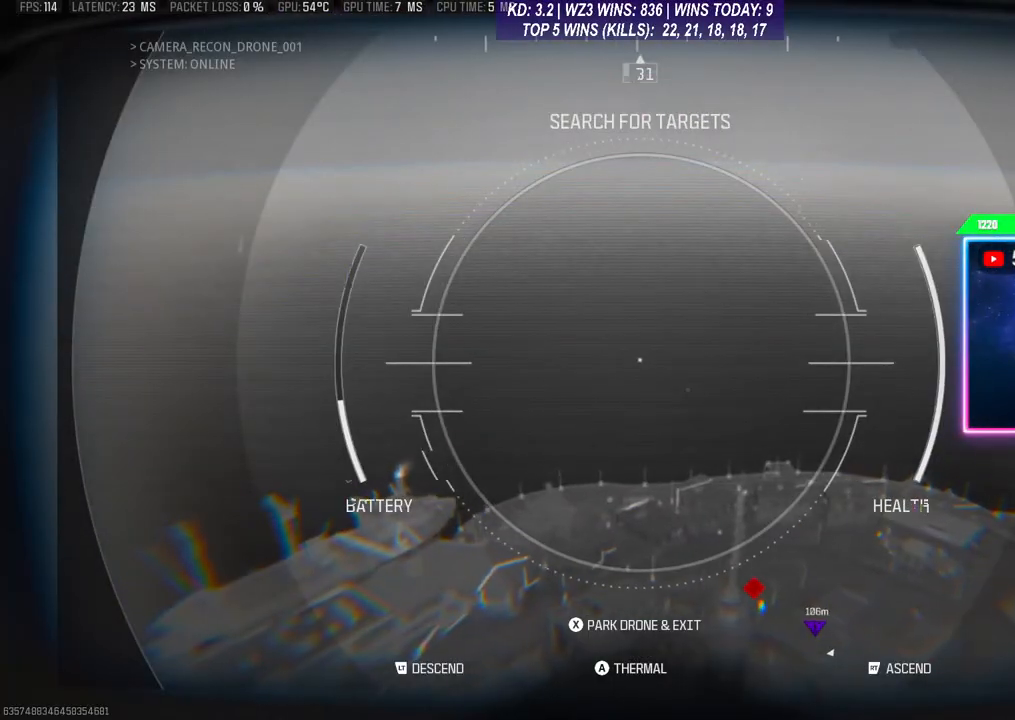
{"buttons": [], "left_stick": "center", "right_stick": "center", "events": []}